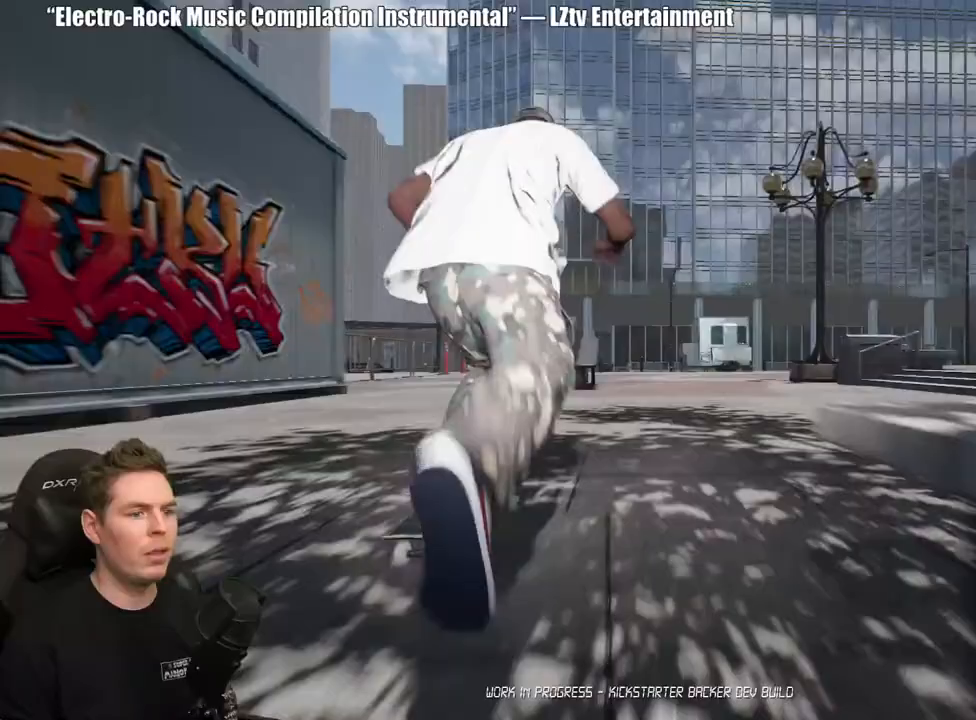
Gameplay with a controller (Xbox layout); each line is a JSON object with the inputs held at the frame after it. "events" lists button and stick changes between this image and that frame as [ms after this image, input, new state], when the widget could be followed in between. Not read: L2.
{"buttons": [], "left_stick": "center", "right_stick": "down", "events": [[33, "A", "down"], [167, "A", "up"], [350, "right_stick", "down"]]}
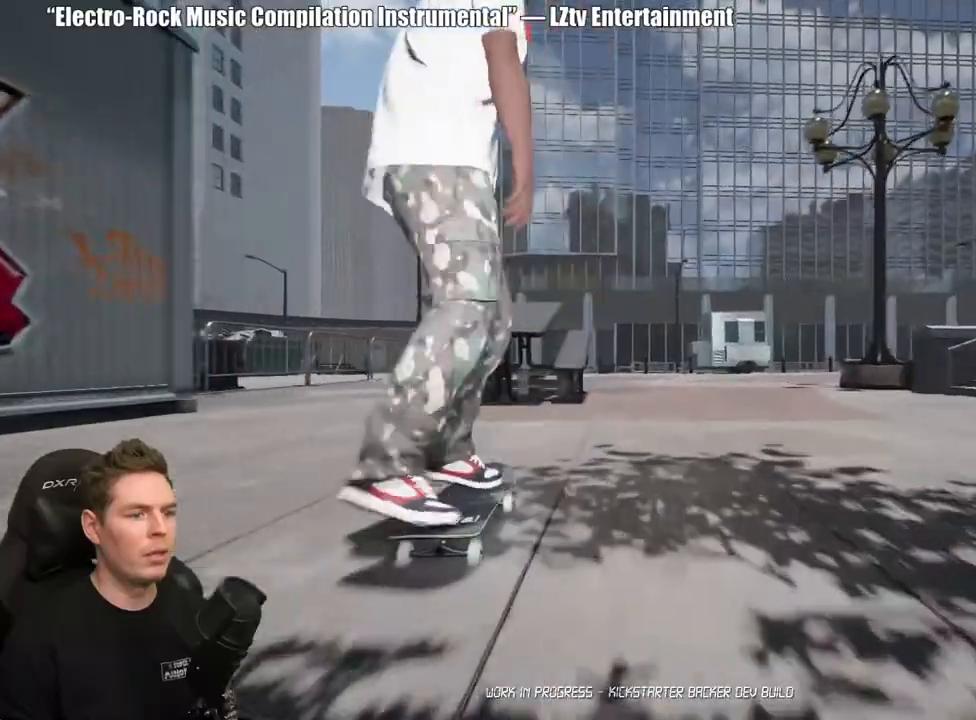
{"buttons": [], "left_stick": "up-right", "right_stick": "center", "events": [[183, "right_stick", "center"], [200, "left_stick", "up-right"], [333, "left_stick", "center"], [500, "left_stick", "up-right"]]}
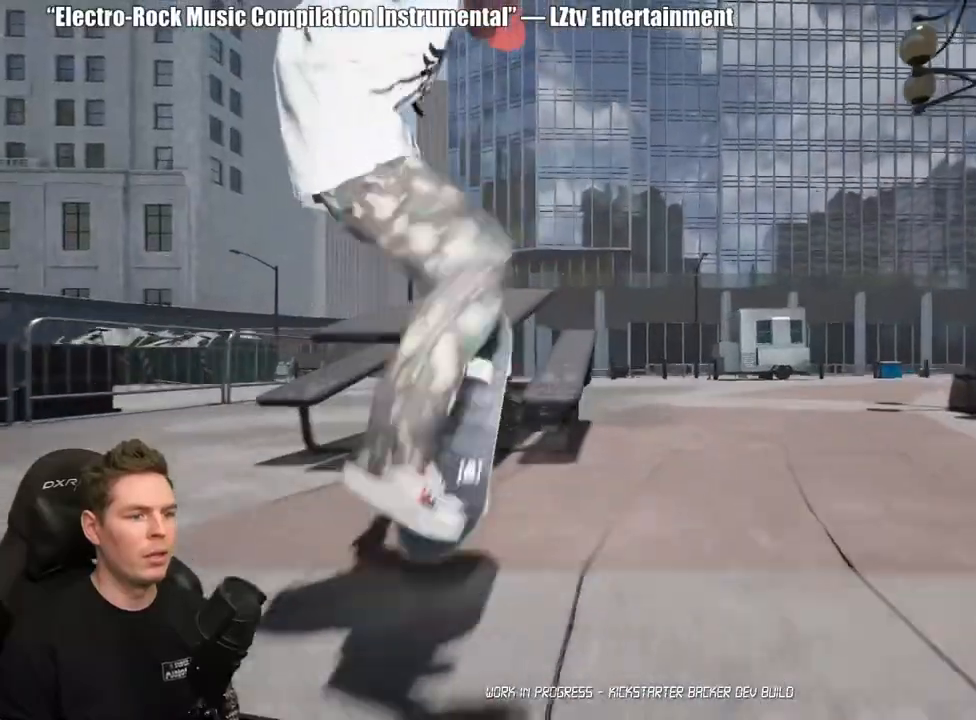
{"buttons": [], "left_stick": "up-right", "right_stick": "center", "events": []}
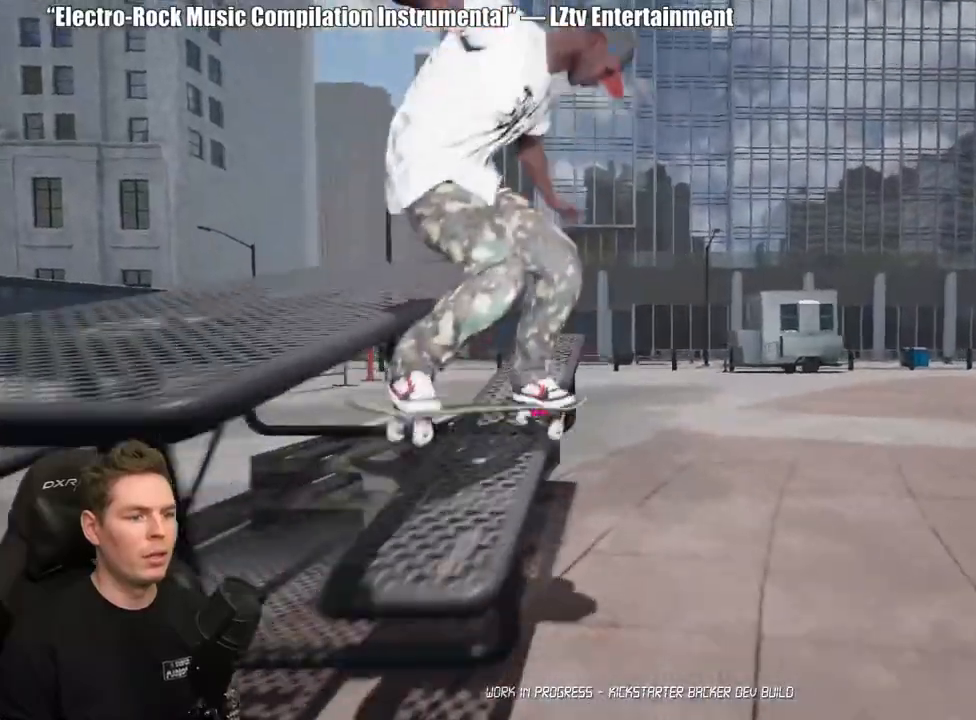
{"buttons": [], "left_stick": "center", "right_stick": "center", "events": [[233, "right_stick", "down"], [400, "right_stick", "center"], [483, "left_stick", "center"]]}
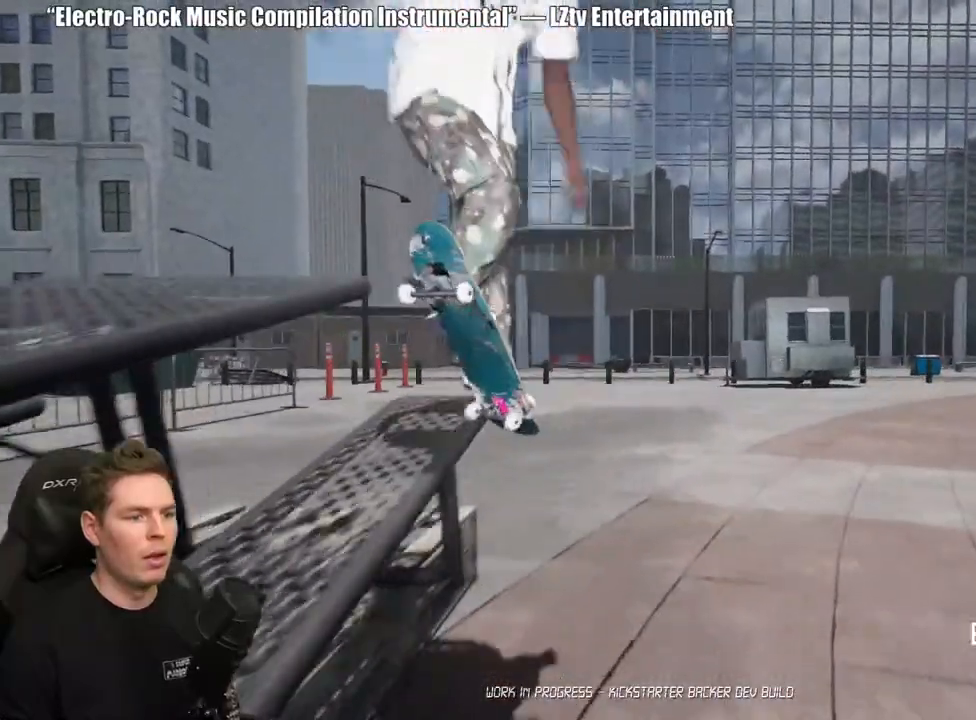
{"buttons": [], "left_stick": "center", "right_stick": "center", "events": []}
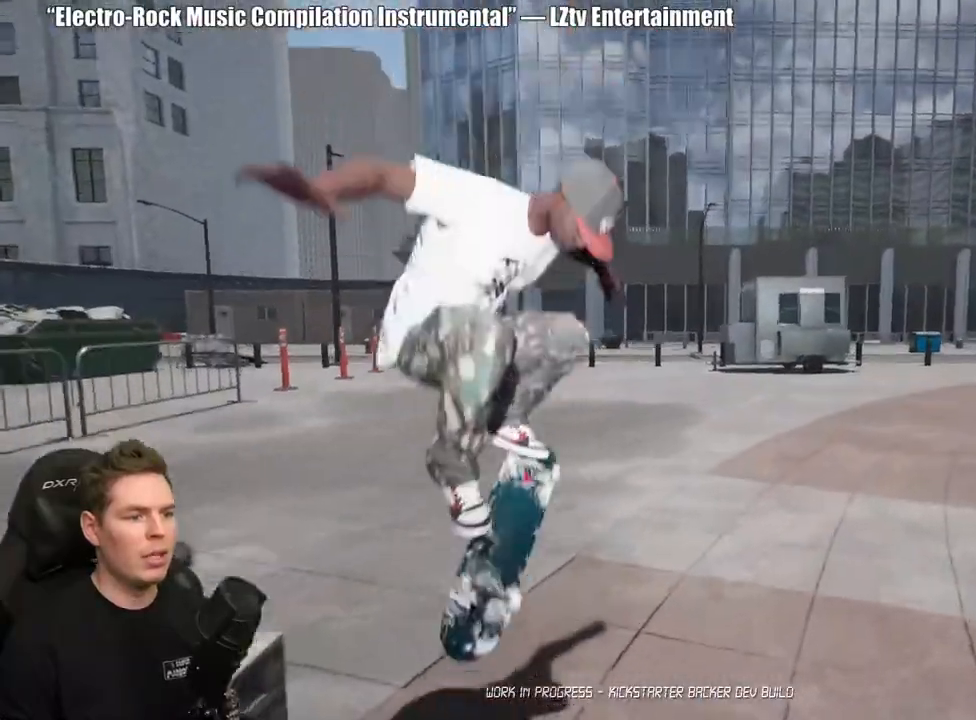
{"buttons": [], "left_stick": "center", "right_stick": "center", "events": []}
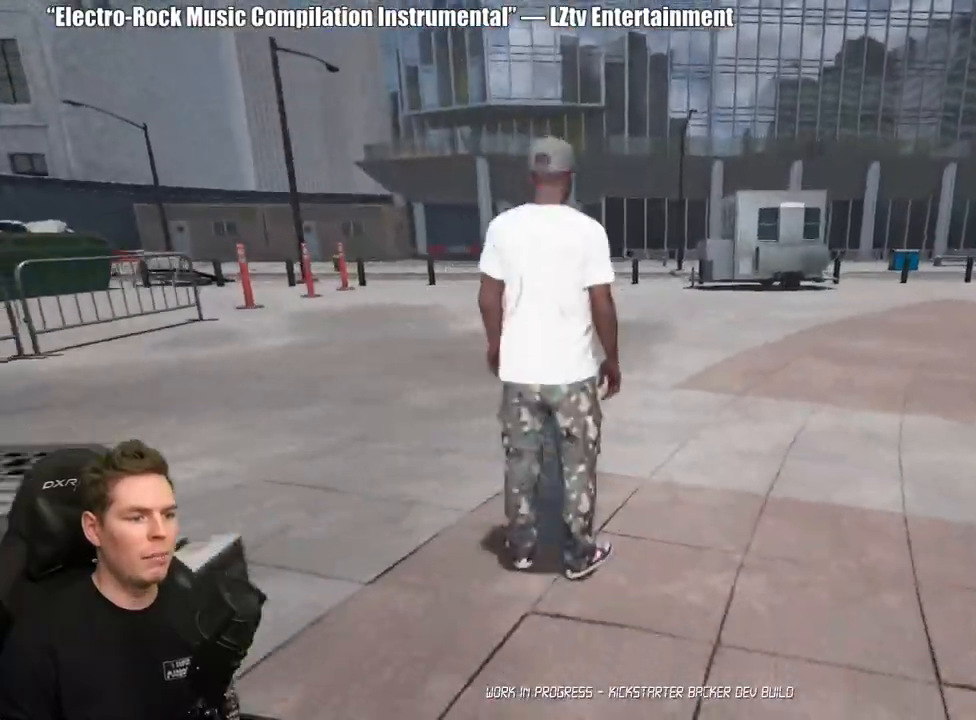
{"buttons": [], "left_stick": "center", "right_stick": "center", "events": []}
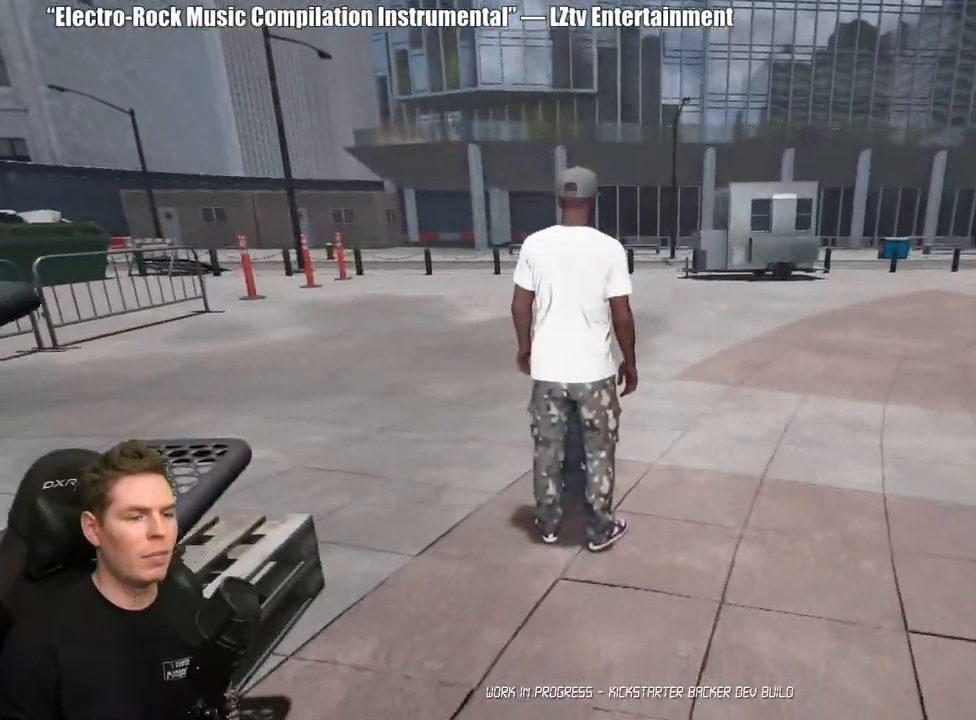
{"buttons": [], "left_stick": "center", "right_stick": "center", "events": [[17, "DPAD_UP", "down"], [417, "DPAD_UP", "up"]]}
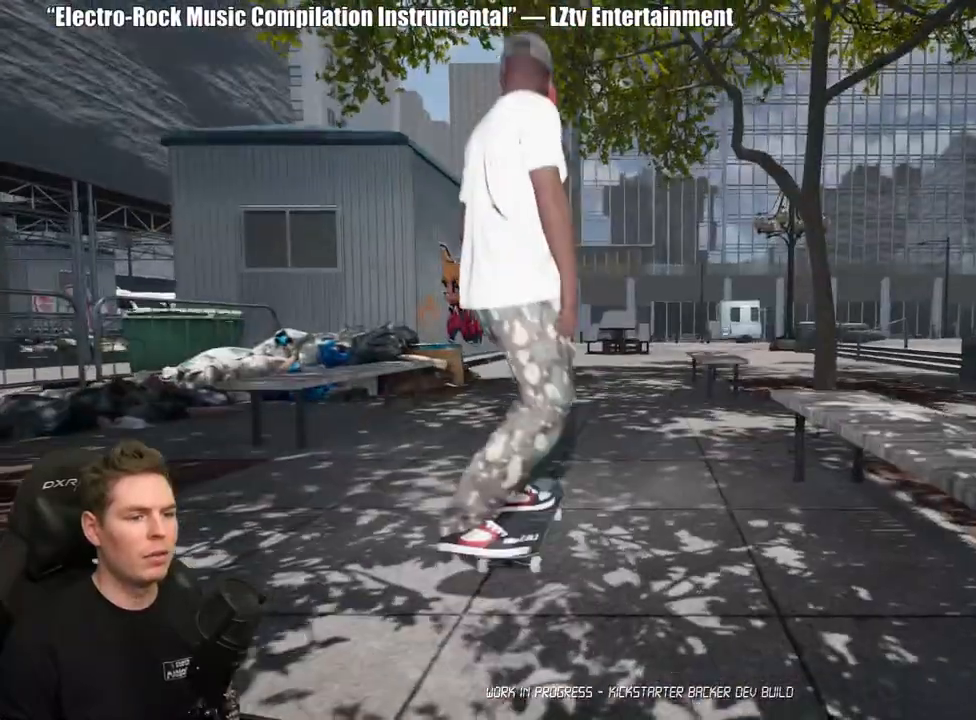
{"buttons": ["A"], "left_stick": "center", "right_stick": "center", "events": [[100, "A", "down"], [200, "A", "up"], [267, "A", "down"], [350, "A", "up"], [433, "A", "down"]]}
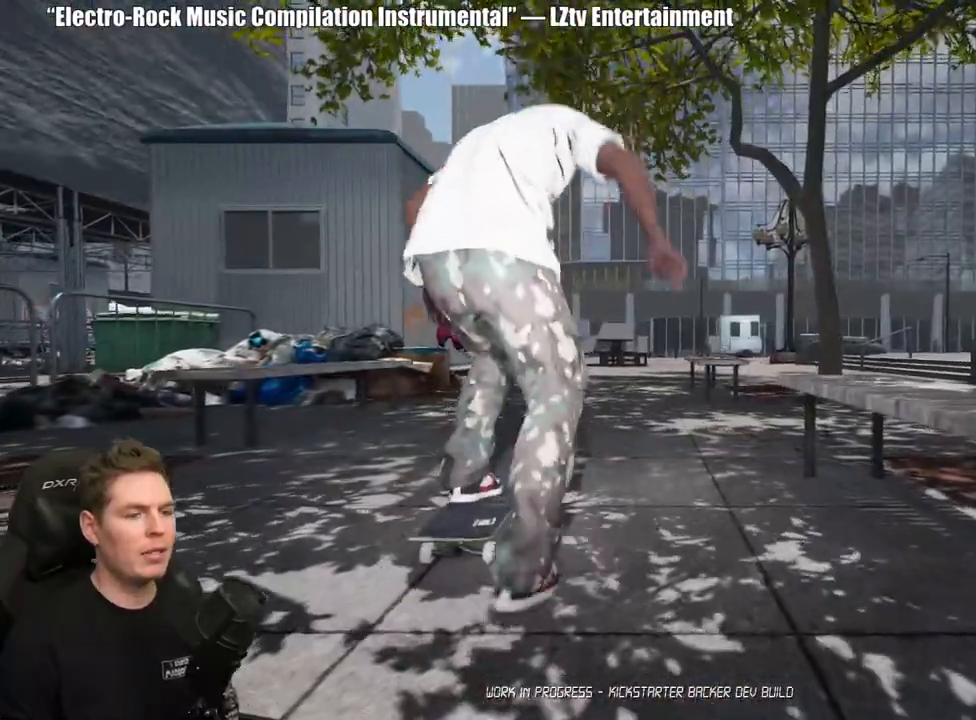
{"buttons": ["A"], "left_stick": "center", "right_stick": "center", "events": [[17, "A", "up"], [100, "A", "down"], [200, "A", "up"], [267, "A", "down"], [333, "R2", "down"], [367, "A", "up"], [433, "A", "down"], [500, "R2", "up"]]}
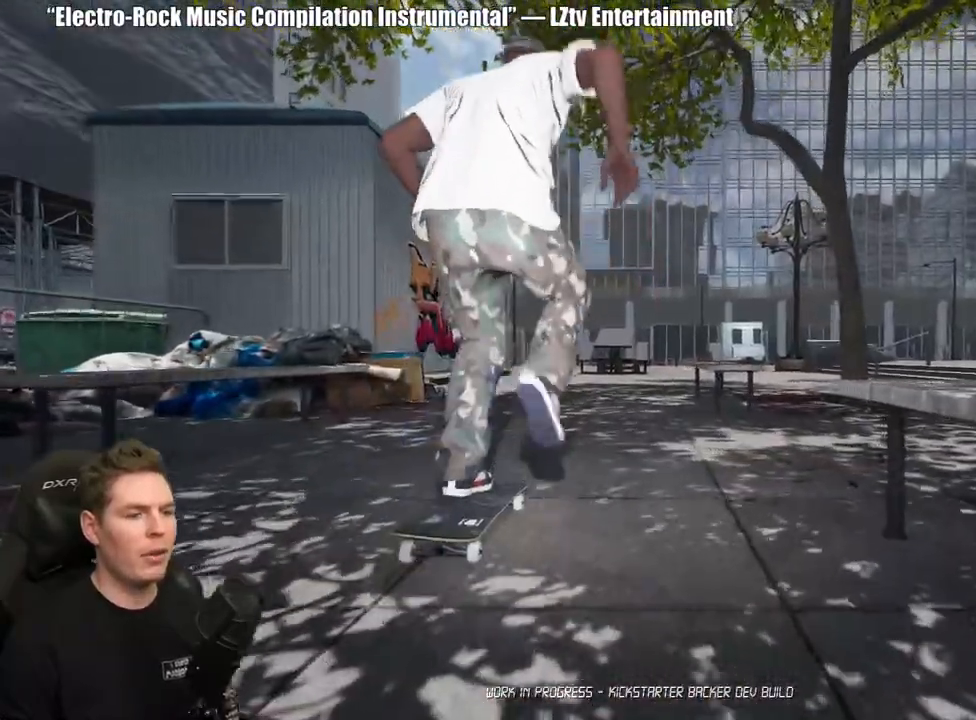
{"buttons": ["A"], "left_stick": "center", "right_stick": "center", "events": [[50, "A", "up"], [117, "A", "down"], [200, "A", "up"], [283, "A", "down"], [367, "A", "up"], [450, "A", "down"]]}
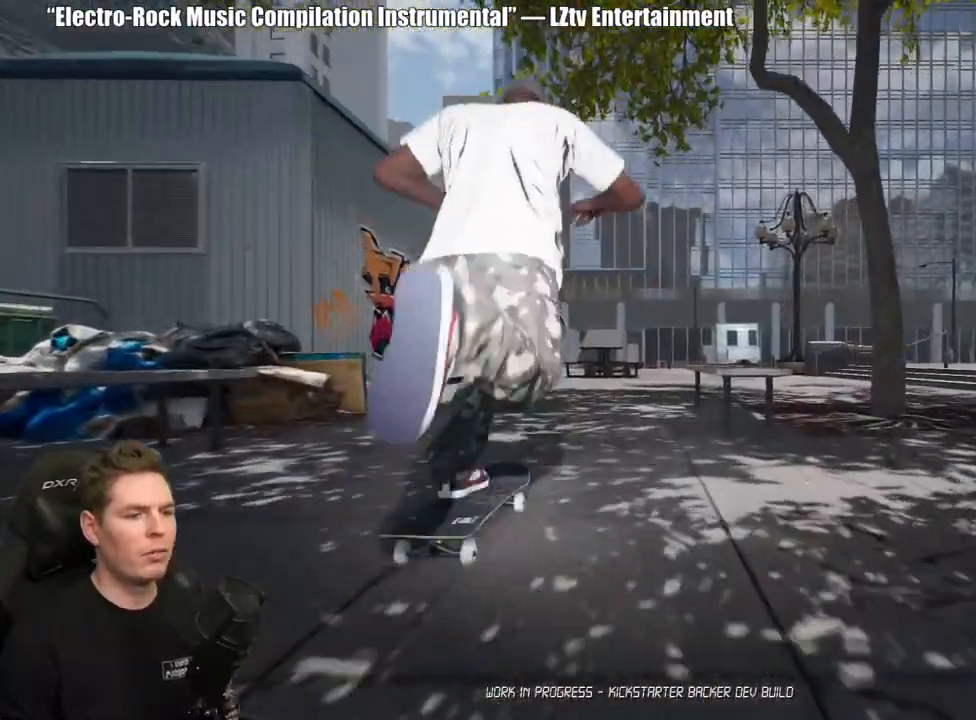
{"buttons": ["A"], "left_stick": "center", "right_stick": "center", "events": [[33, "A", "up"], [117, "A", "down"], [217, "A", "up"], [283, "A", "down"], [383, "A", "up"], [467, "A", "down"]]}
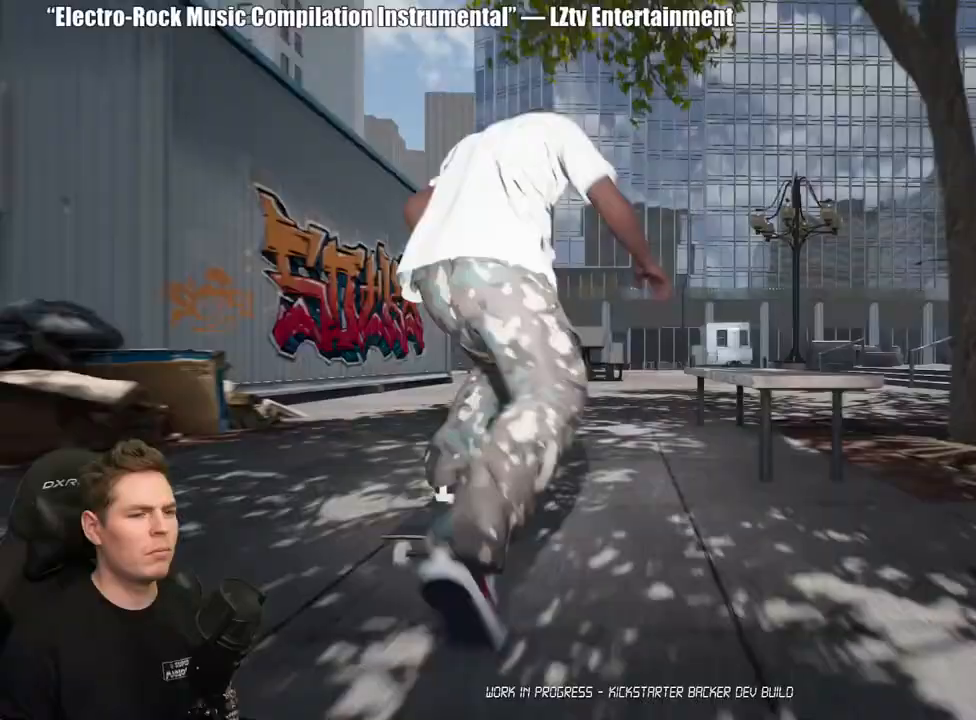
{"buttons": ["A"], "left_stick": "center", "right_stick": "center", "events": [[50, "A", "up"], [133, "A", "down"], [217, "A", "up"], [300, "A", "down"], [400, "A", "up"], [467, "A", "down"]]}
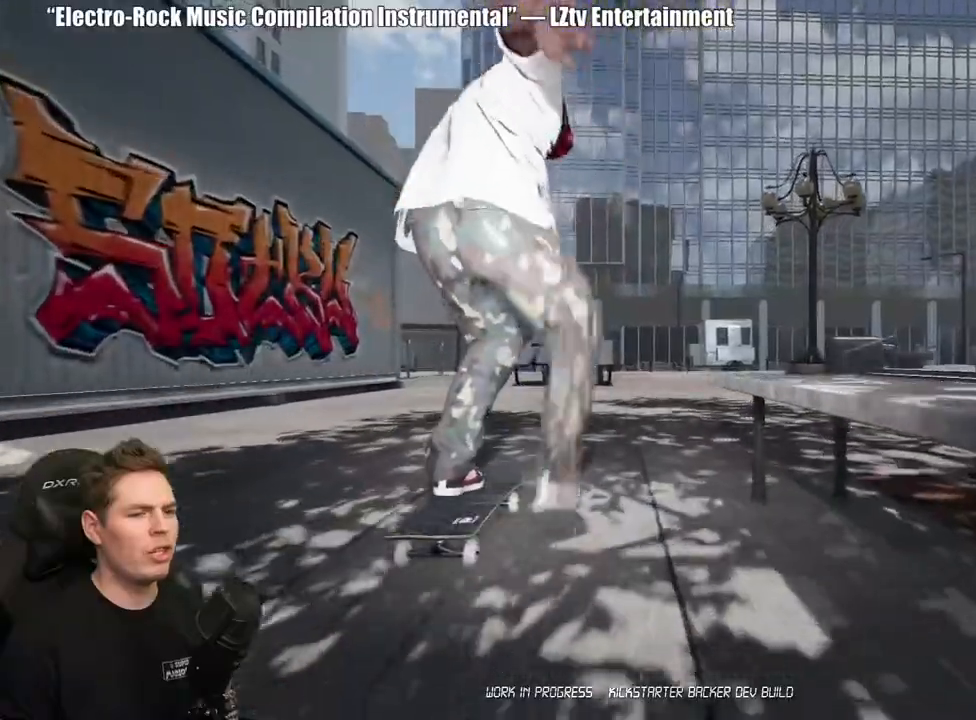
{"buttons": [], "left_stick": "center", "right_stick": "center", "events": [[83, "A", "up"], [133, "A", "down"], [250, "A", "up"]]}
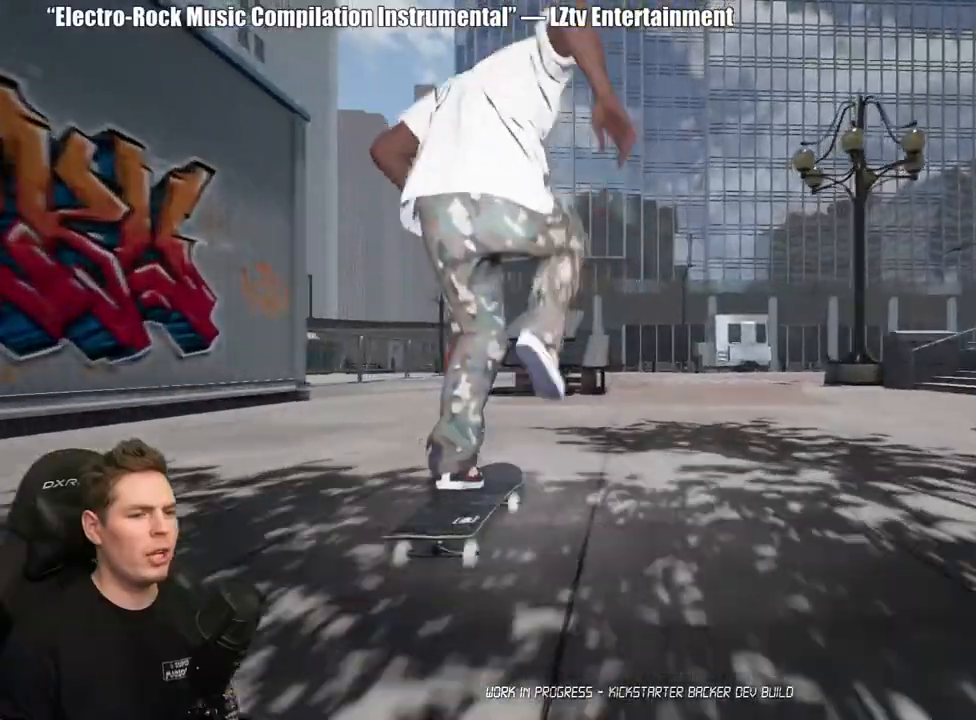
{"buttons": [], "left_stick": "up-right", "right_stick": "center", "events": [[33, "right_stick", "down"], [467, "right_stick", "center"], [483, "left_stick", "up-right"]]}
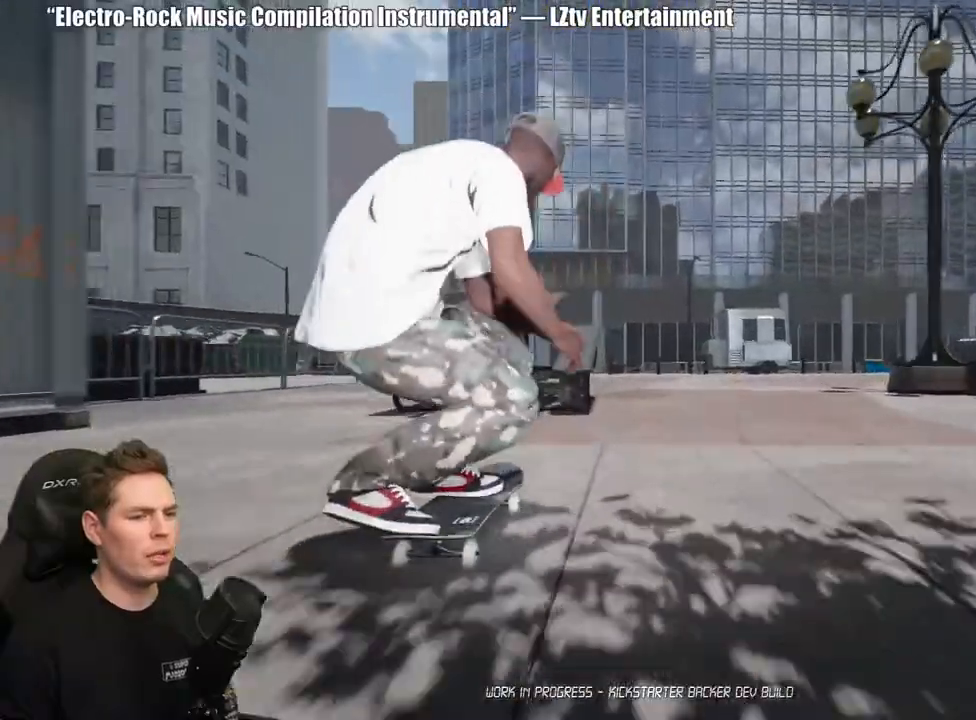
{"buttons": [], "left_stick": "up-right", "right_stick": "center", "events": [[167, "left_stick", "center"], [317, "left_stick", "up-right"]]}
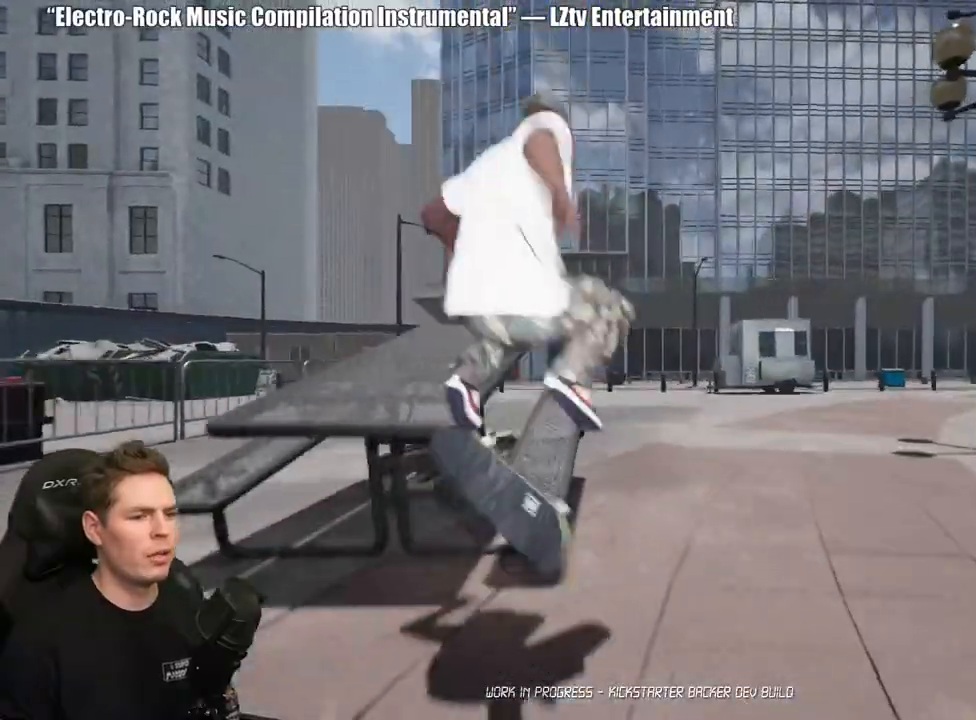
{"buttons": ["DPAD_UP"], "left_stick": "center", "right_stick": "center", "events": [[300, "left_stick", "center"], [467, "DPAD_UP", "down"]]}
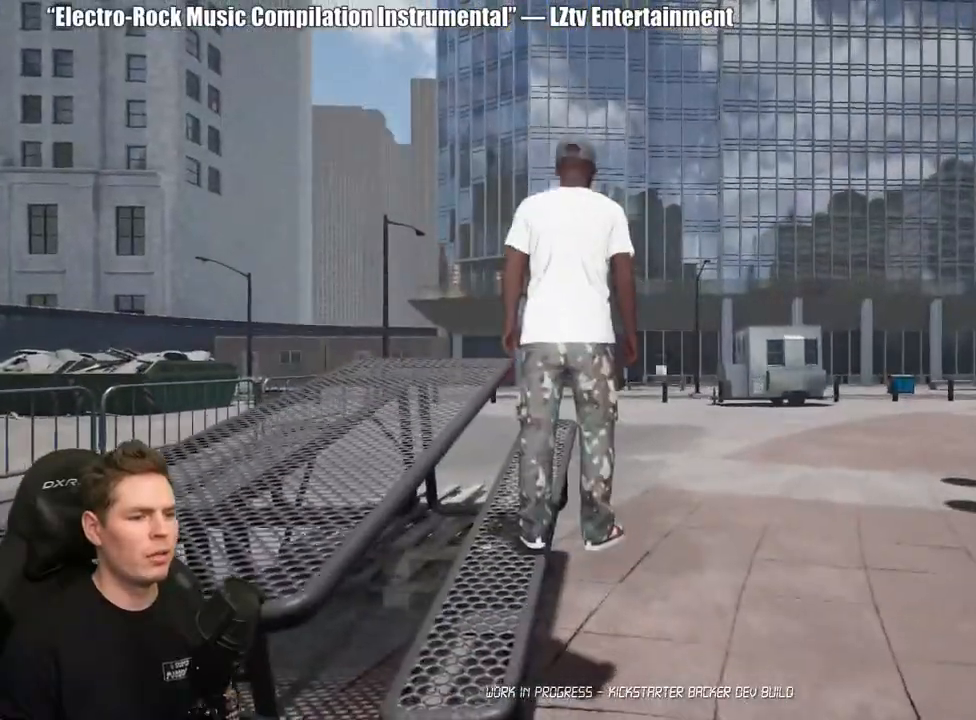
{"buttons": ["A"], "left_stick": "center", "right_stick": "center", "events": [[367, "DPAD_UP", "up"], [467, "A", "down"]]}
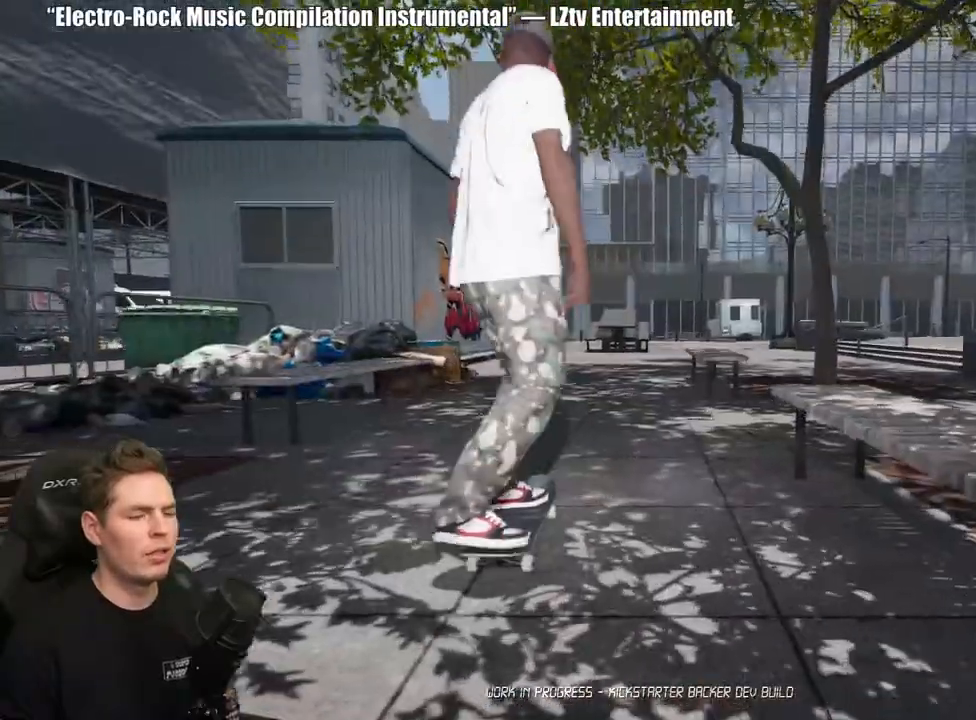
{"buttons": ["A"], "left_stick": "center", "right_stick": "center", "events": [[33, "A", "up"], [117, "A", "down"], [200, "A", "up"], [283, "A", "down"], [400, "A", "up"], [483, "A", "down"]]}
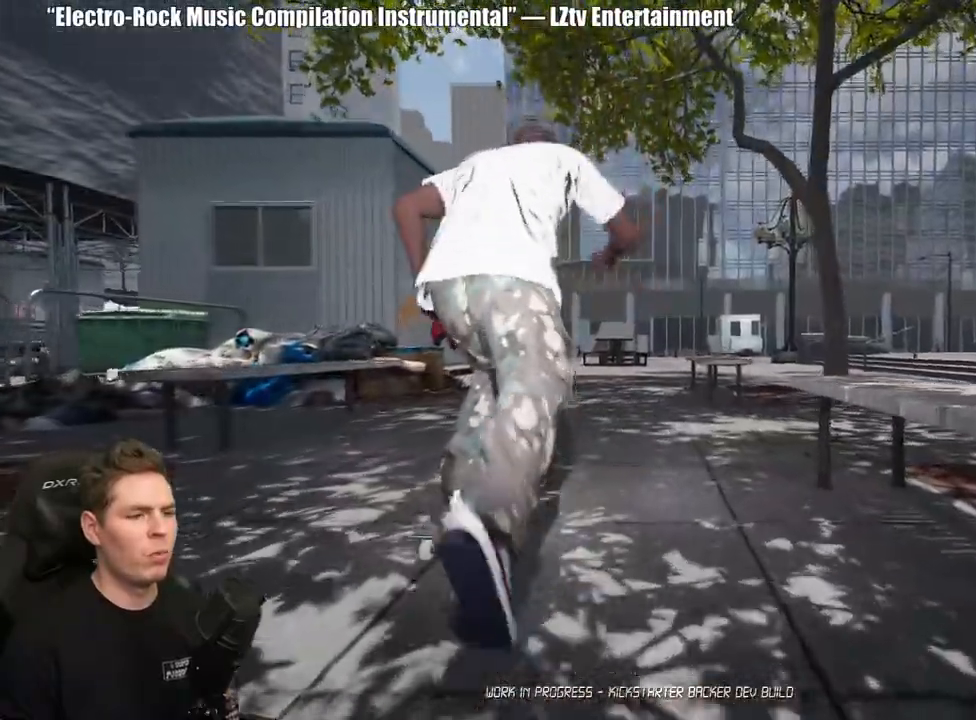
{"buttons": [], "left_stick": "center", "right_stick": "center", "events": [[17, "R2", "down"], [83, "A", "up"], [167, "A", "down"], [217, "R2", "up"], [267, "A", "up"], [333, "A", "down"], [433, "A", "up"]]}
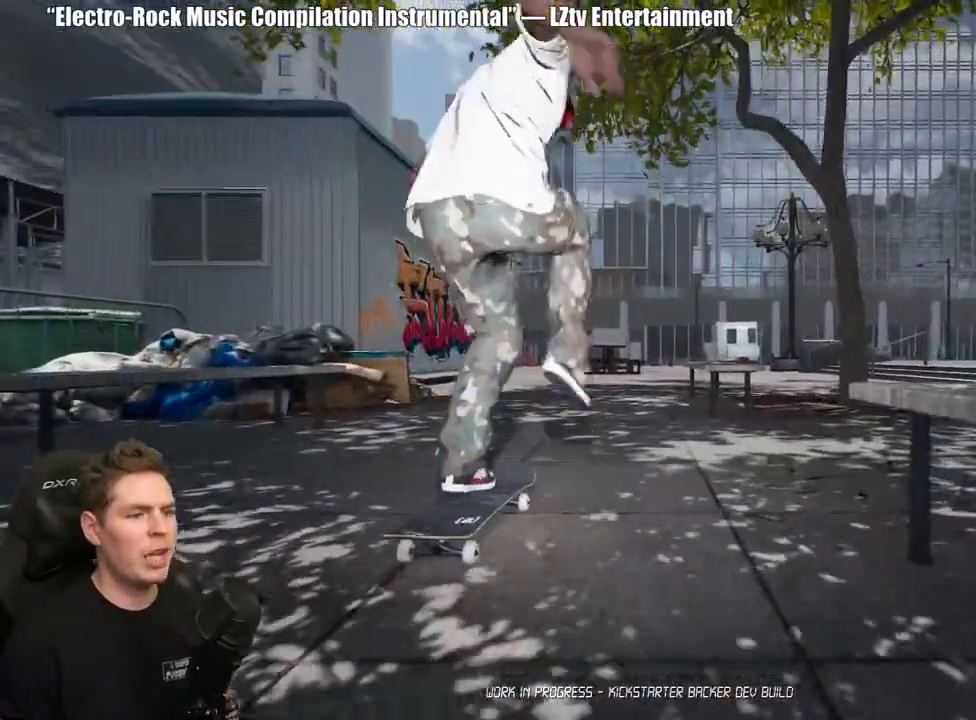
{"buttons": [], "left_stick": "center", "right_stick": "center", "events": [[17, "A", "down"], [100, "A", "up"], [183, "A", "down"], [283, "A", "up"], [350, "A", "down"], [467, "A", "up"]]}
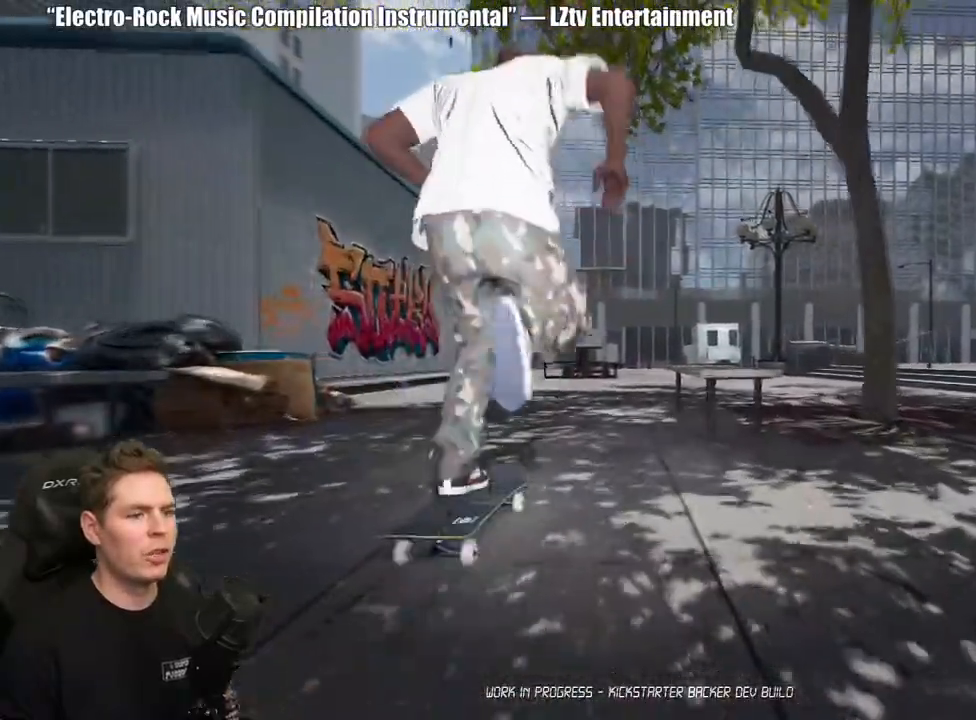
{"buttons": [], "left_stick": "center", "right_stick": "center", "events": [[50, "A", "down"], [150, "A", "up"], [217, "A", "down"], [317, "A", "up"], [383, "A", "down"], [483, "A", "up"]]}
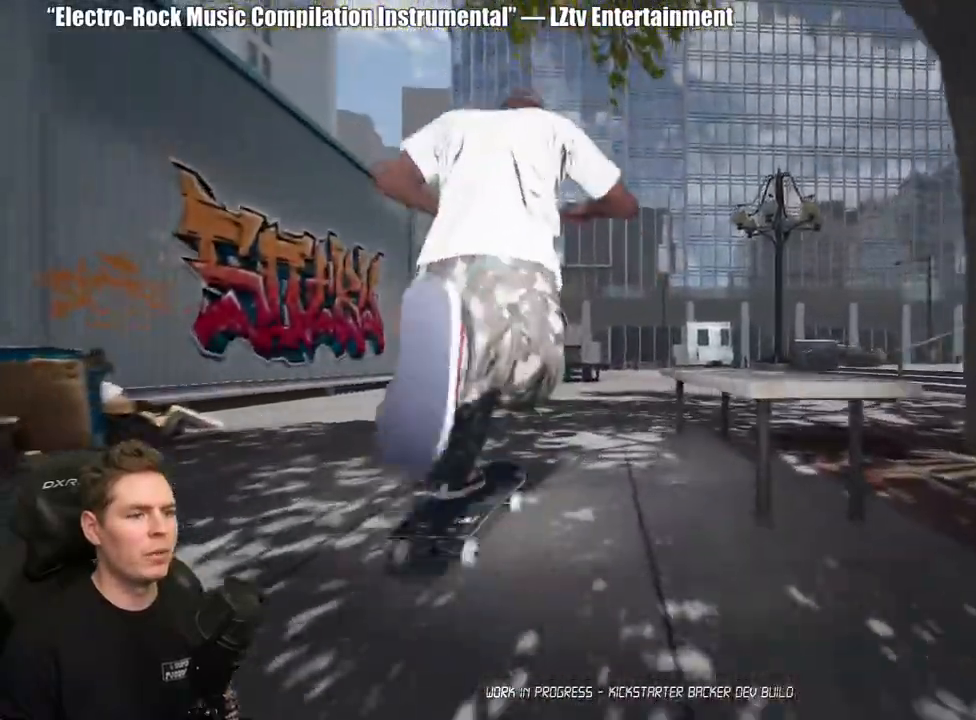
{"buttons": [], "left_stick": "center", "right_stick": "center", "events": [[83, "A", "down"], [150, "A", "up"], [233, "A", "down"], [350, "A", "up"]]}
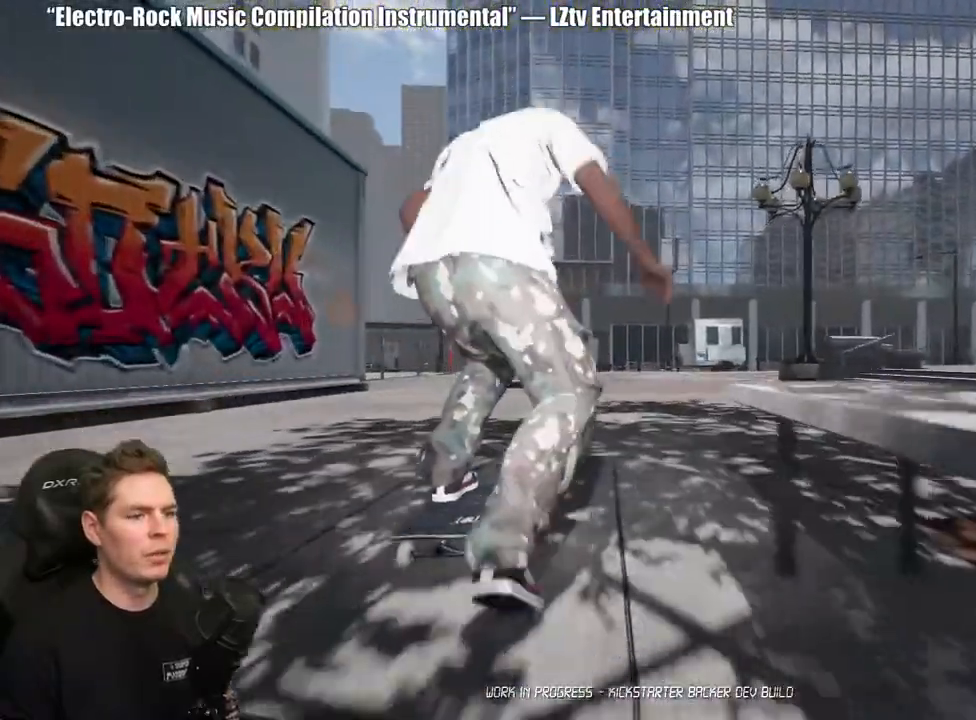
{"buttons": [], "left_stick": "center", "right_stick": "down", "events": [[150, "R2", "down"], [200, "R2", "up"], [400, "right_stick", "down"]]}
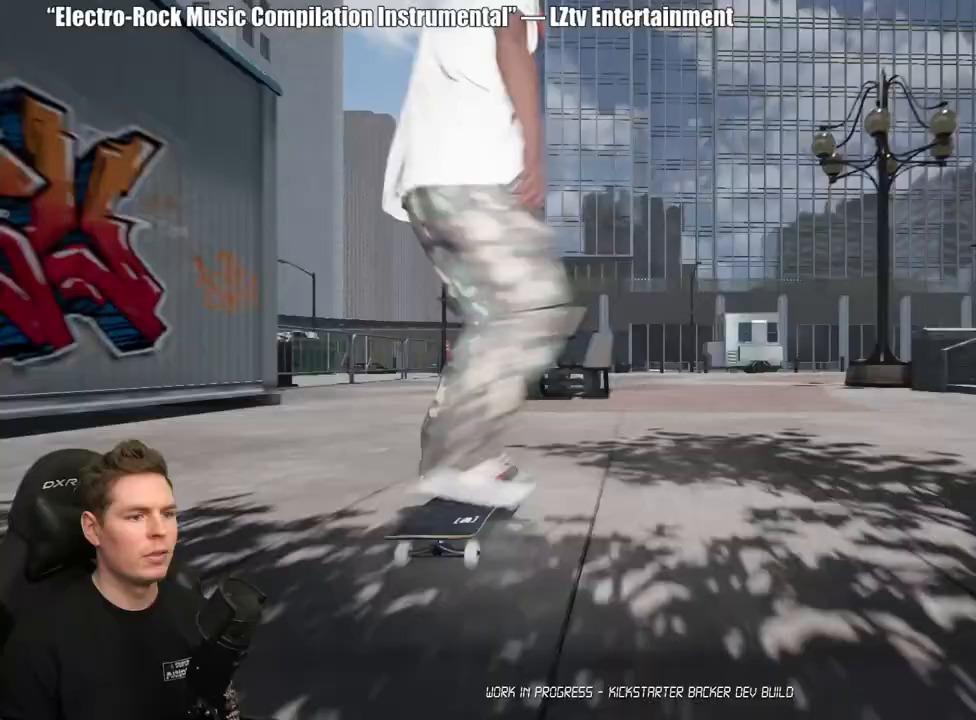
{"buttons": [], "left_stick": "up-right", "right_stick": "center", "events": [[317, "right_stick", "center"], [350, "left_stick", "up-right"]]}
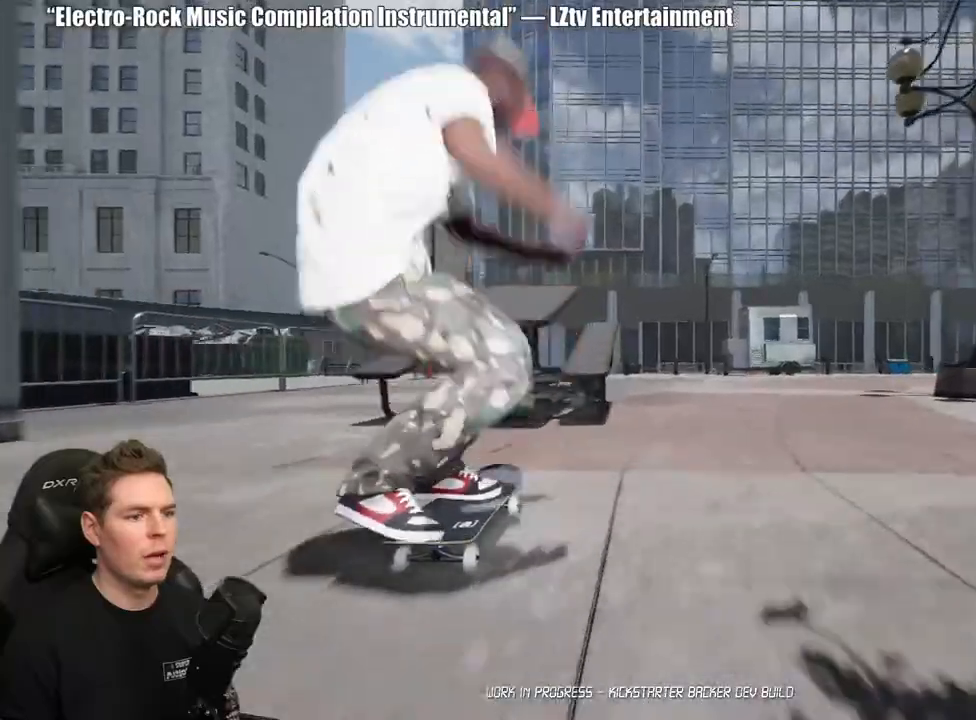
{"buttons": [], "left_stick": "up-right", "right_stick": "center", "events": [[17, "left_stick", "center"], [133, "left_stick", "up-right"]]}
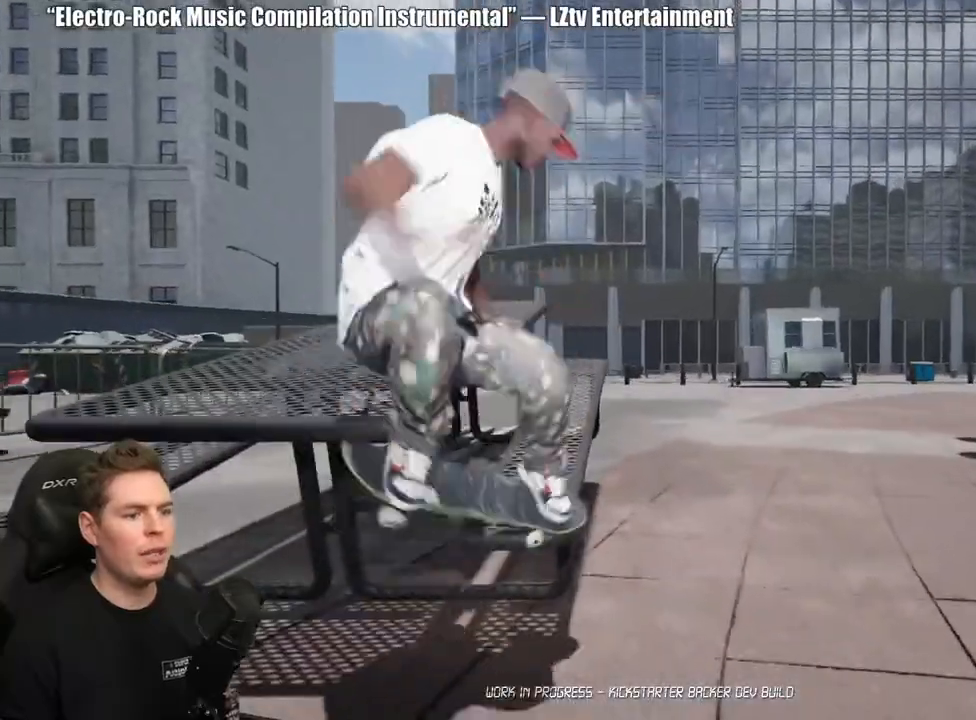
{"buttons": [], "left_stick": "center", "right_stick": "center", "events": [[383, "left_stick", "center"]]}
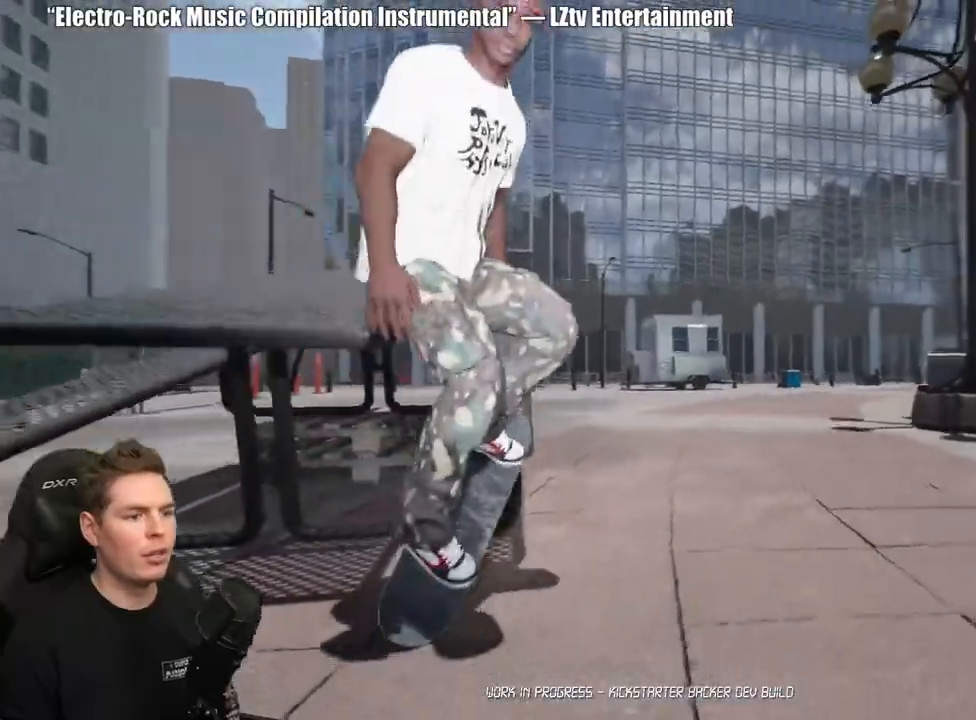
{"buttons": [], "left_stick": "center", "right_stick": "center", "events": [[50, "DPAD_UP", "down"], [450, "DPAD_UP", "up"]]}
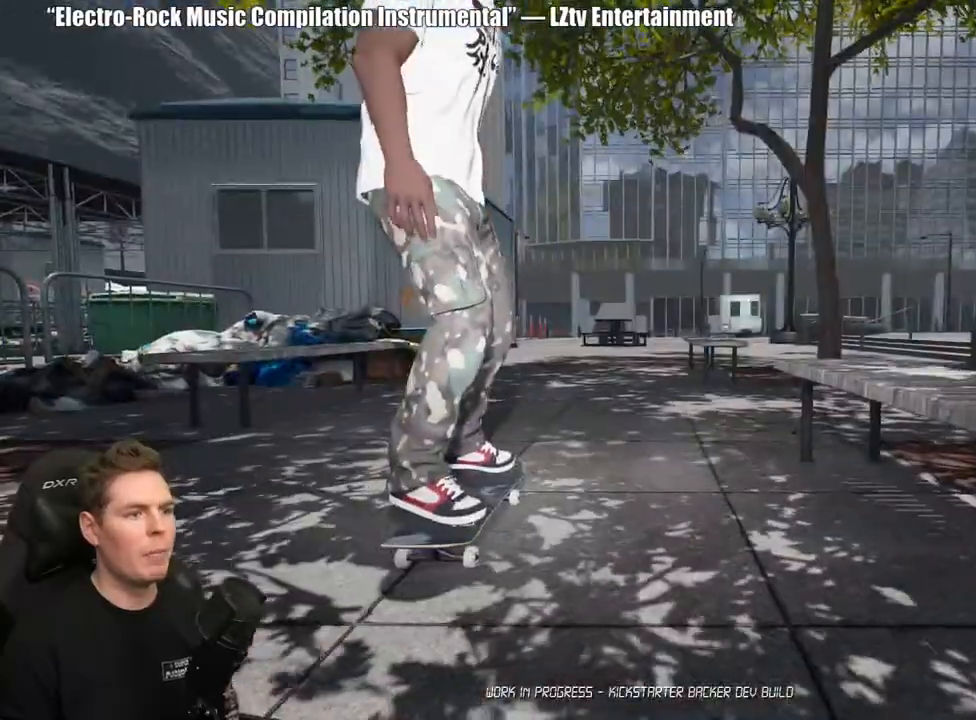
{"buttons": [], "left_stick": "center", "right_stick": "center", "events": [[250, "A", "down"], [317, "A", "up"], [400, "A", "down"], [500, "A", "up"]]}
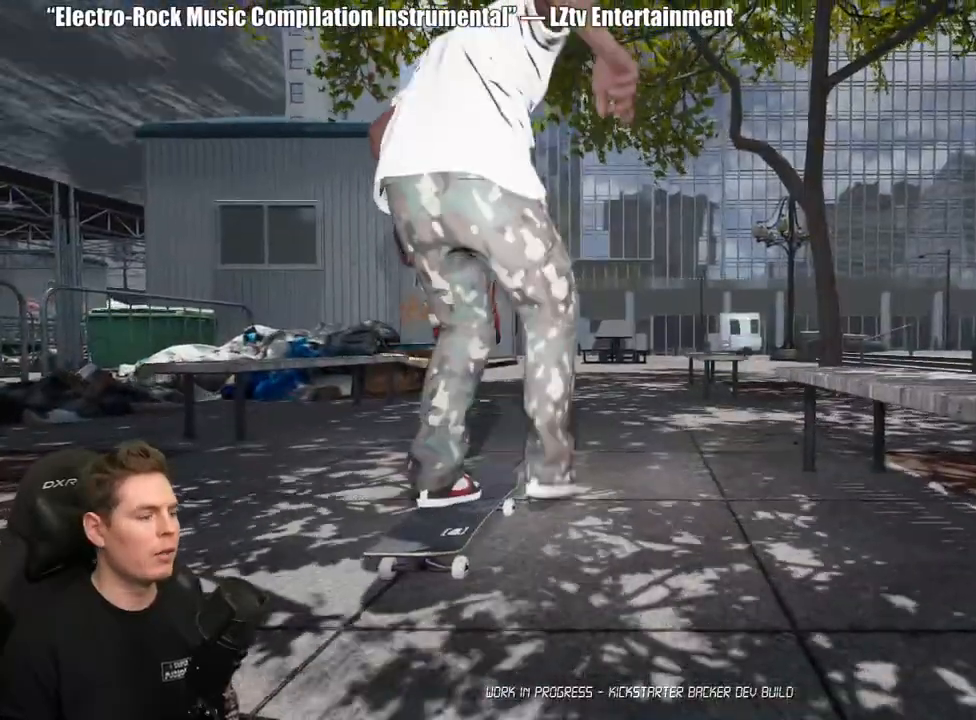
{"buttons": ["A"], "left_stick": "center", "right_stick": "center", "events": [[67, "A", "down"], [167, "A", "up"], [233, "A", "down"], [333, "A", "up"], [417, "A", "down"]]}
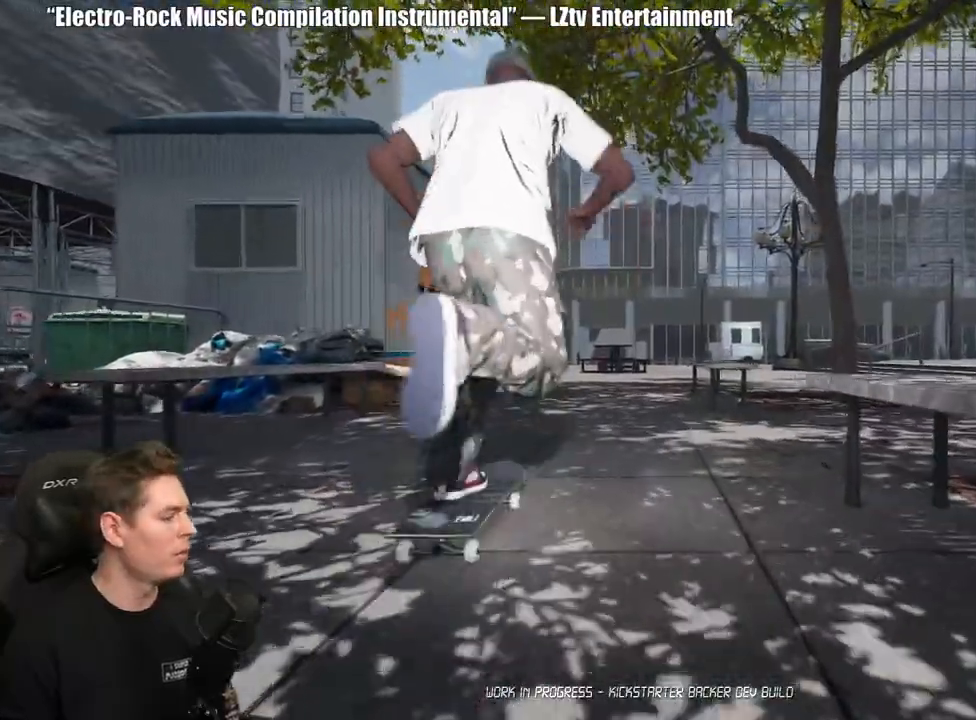
{"buttons": ["A"], "left_stick": "center", "right_stick": "center", "events": [[17, "A", "up"], [100, "A", "down"], [183, "A", "up"], [267, "R2", "down"], [283, "A", "down"], [383, "A", "up"], [383, "R2", "up"], [450, "A", "down"]]}